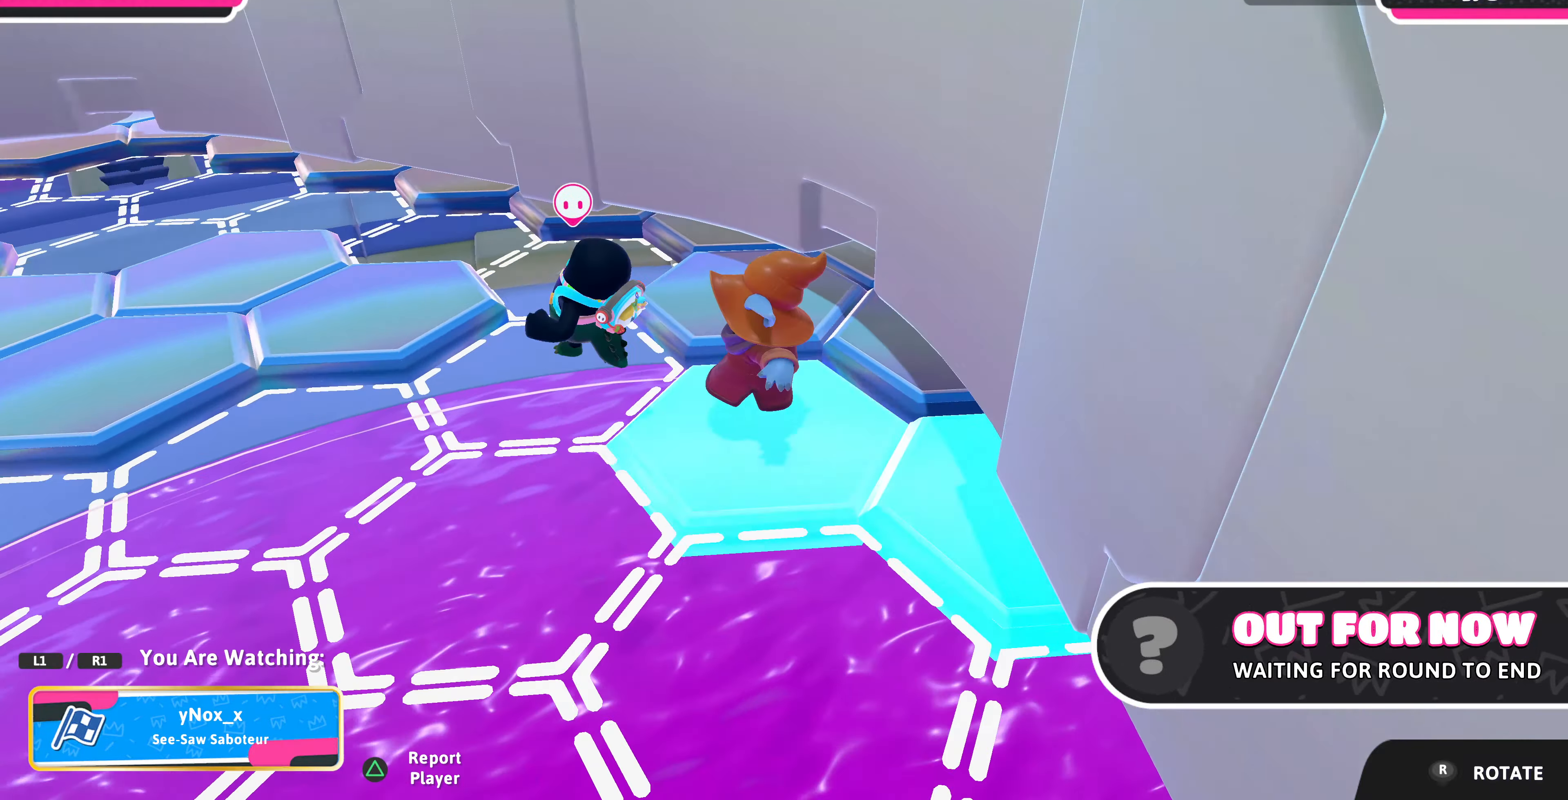
Gameplay with a controller (PlayStation layout); each line is a JSON object with the inputs held at the frame after it. "events" lists button and stick changes between this image and that frame as [ms after this image, input, new state], when the widget could be followed in between.
{"buttons": [], "left_stick": "center", "right_stick": "up", "events": [[167, "right_stick", "up"]]}
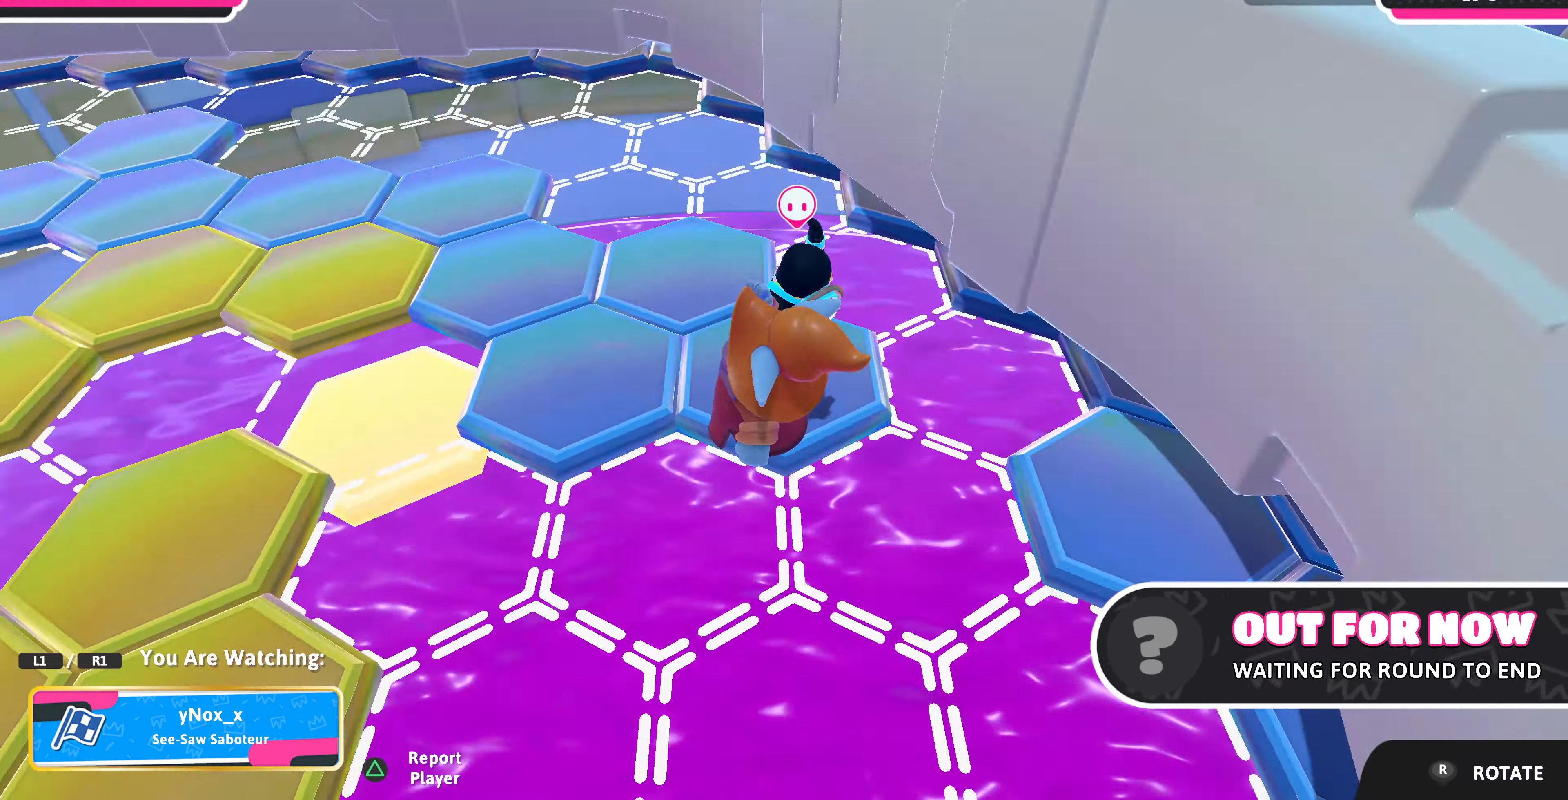
{"buttons": [], "left_stick": "center", "right_stick": "center", "events": [[233, "right_stick", "center"]]}
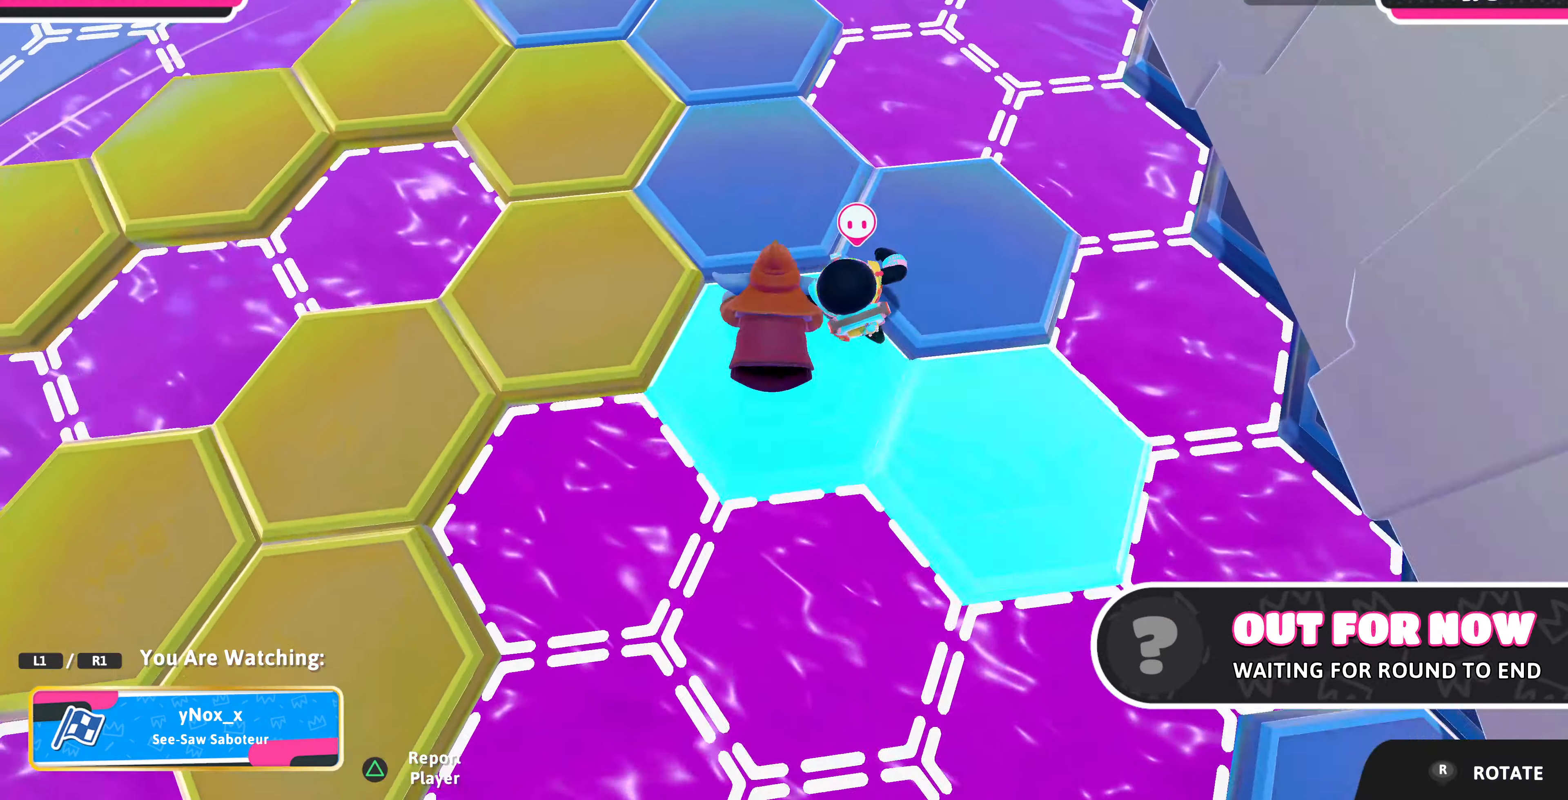
{"buttons": [], "left_stick": "center", "right_stick": "left", "events": [[333, "right_stick", "left"]]}
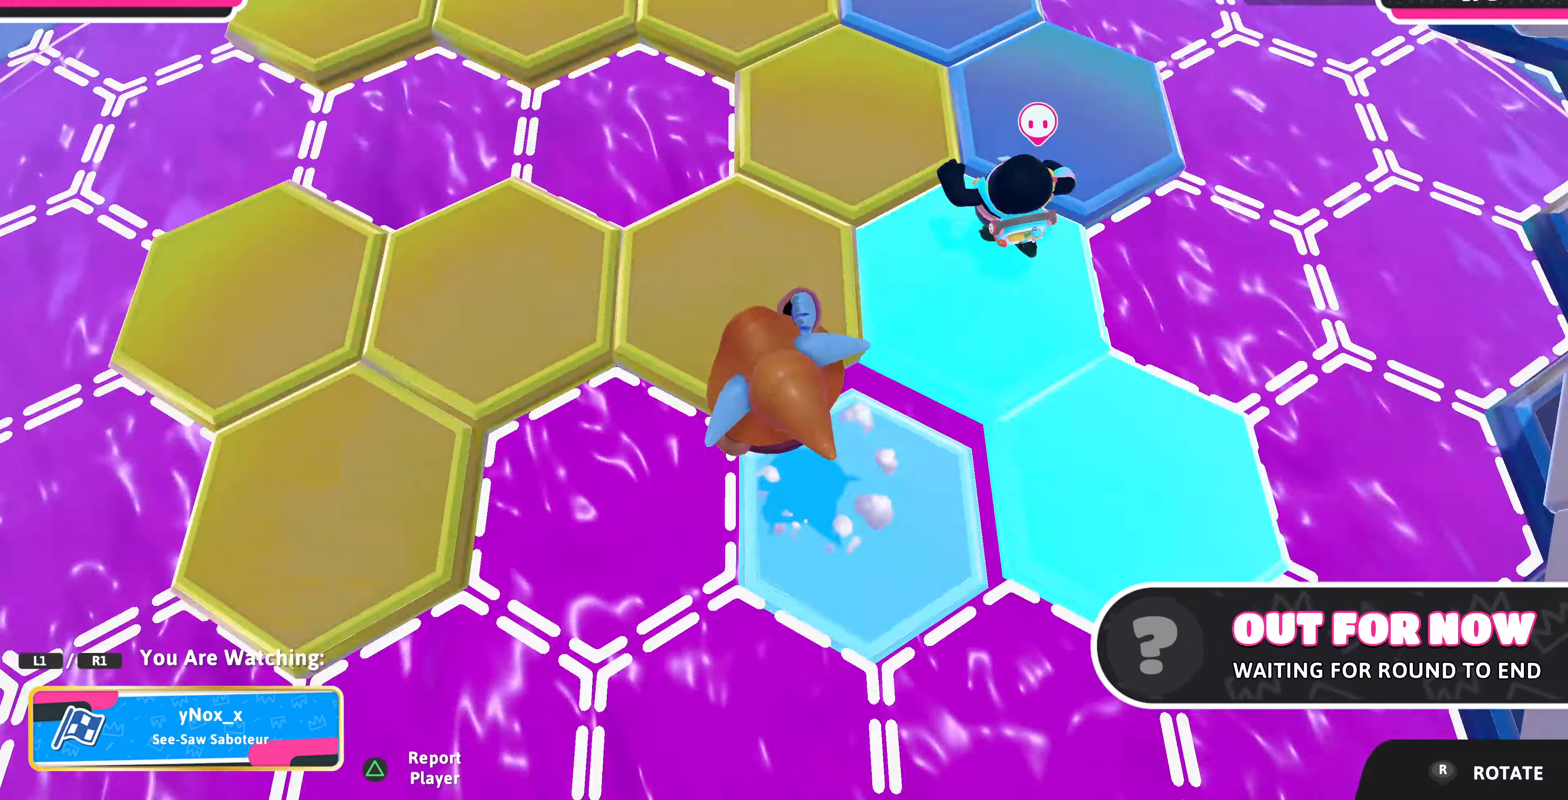
{"buttons": [], "left_stick": "center", "right_stick": "down-right", "events": [[166, "right_stick", "center"], [233, "right_stick", "down"], [366, "right_stick", "down-right"]]}
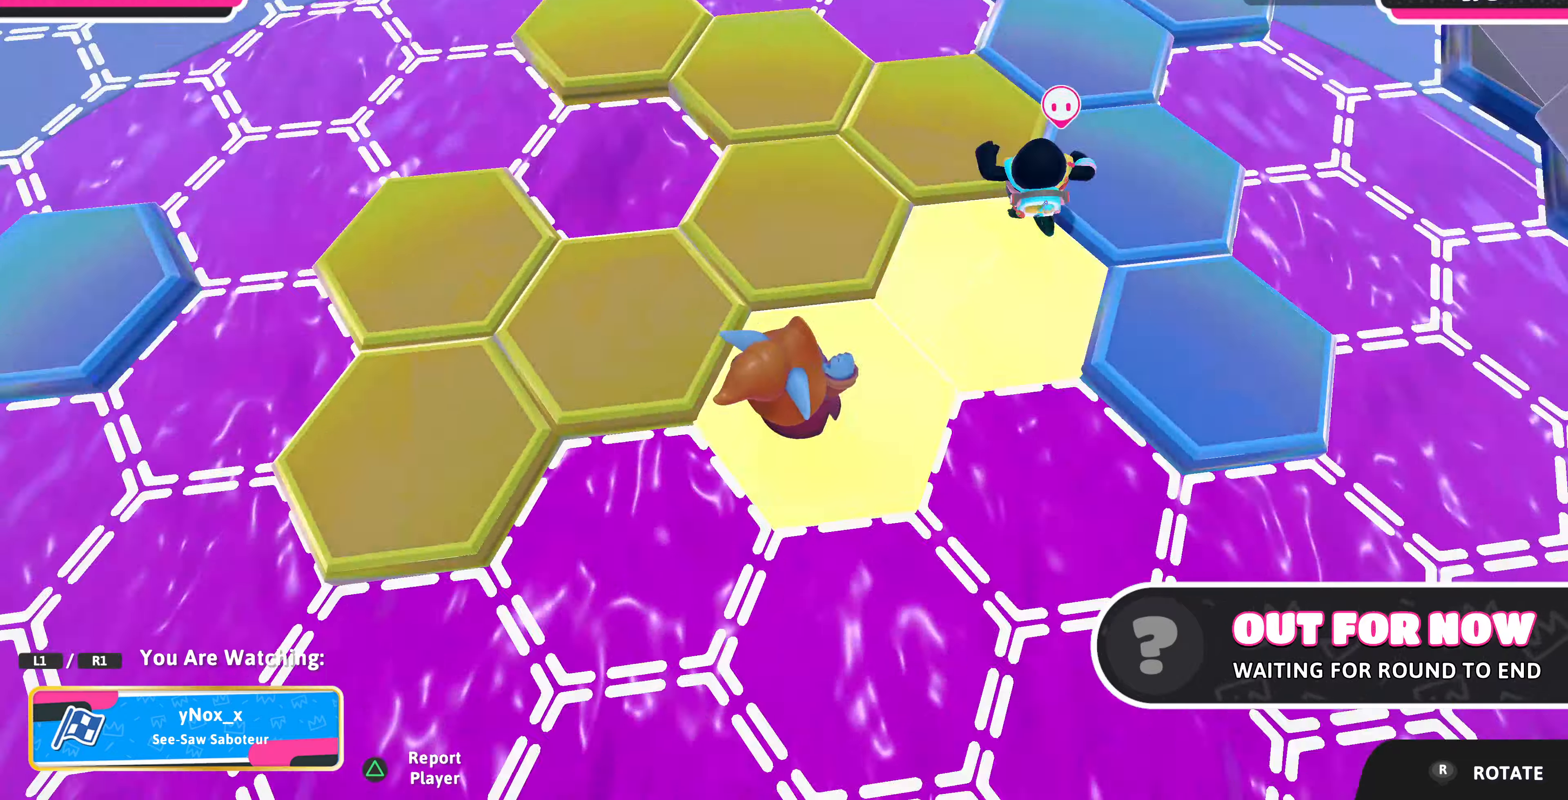
{"buttons": [], "left_stick": "center", "right_stick": "center", "events": [[166, "right_stick", "down"], [466, "right_stick", "center"]]}
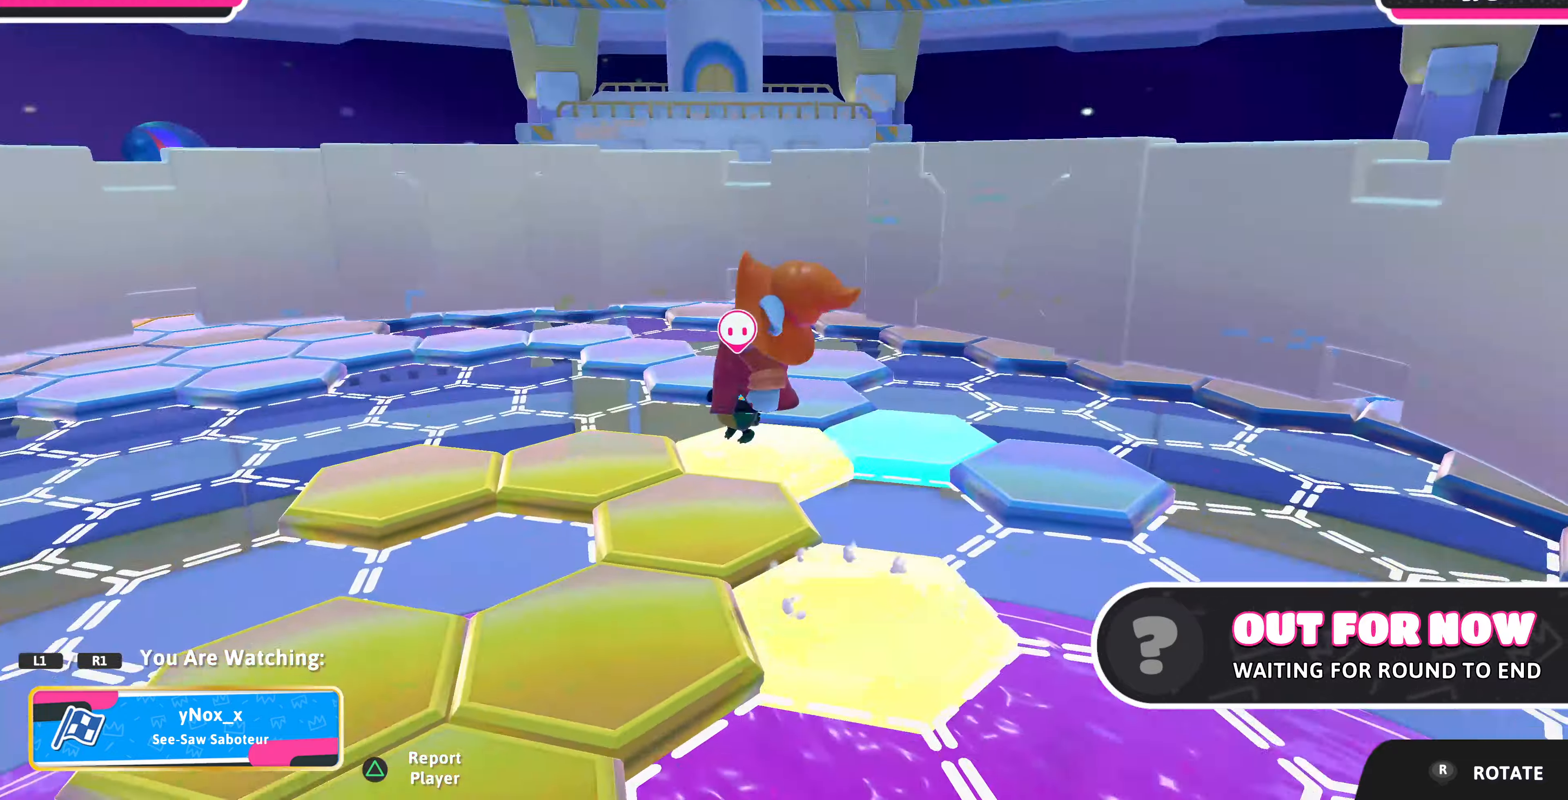
{"buttons": [], "left_stick": "center", "right_stick": "up-right", "events": [[333, "right_stick", "up-right"]]}
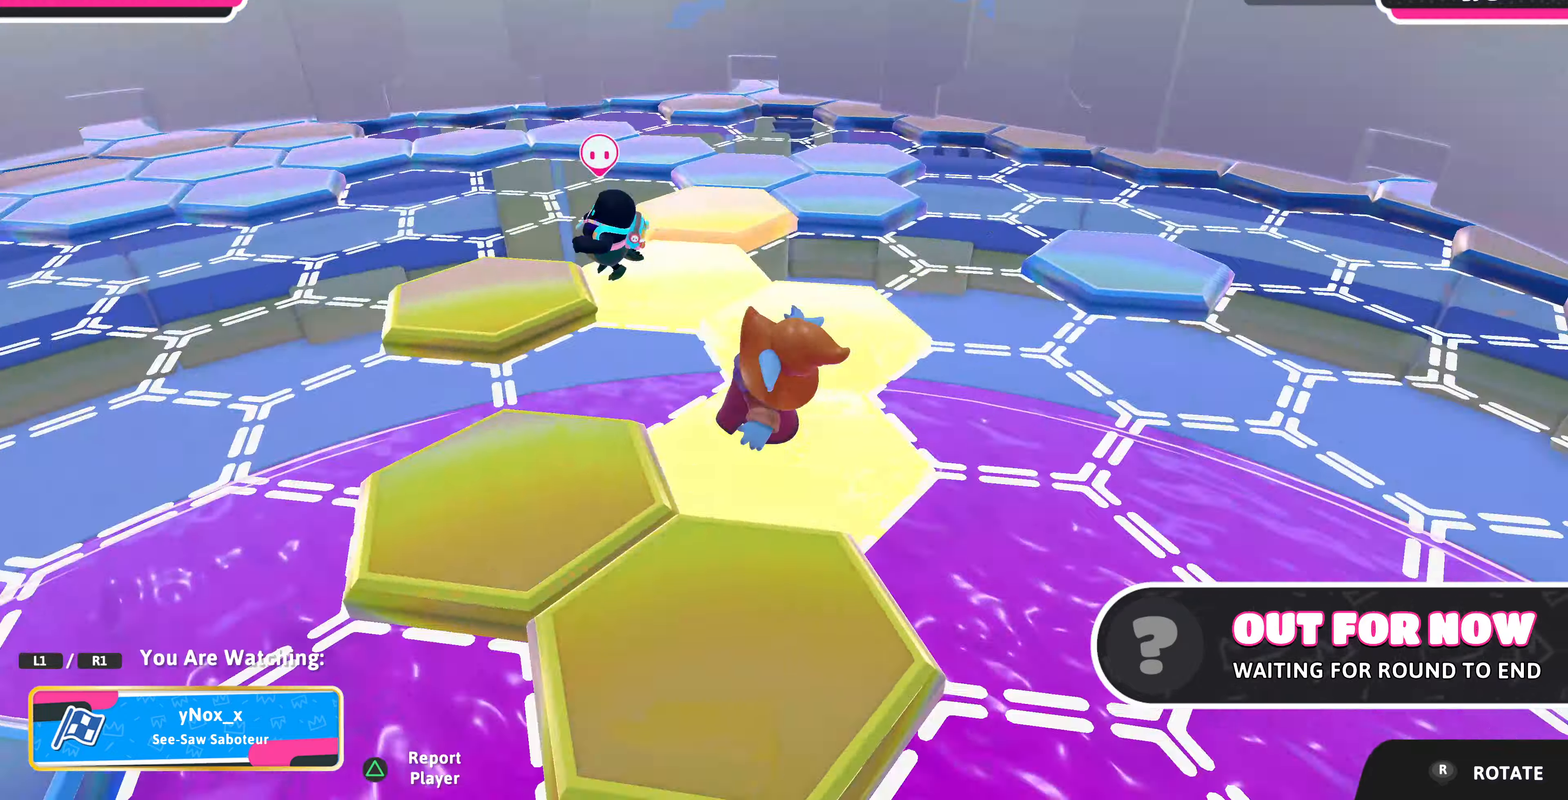
{"buttons": [], "left_stick": "center", "right_stick": "center", "events": [[100, "right_stick", "center"]]}
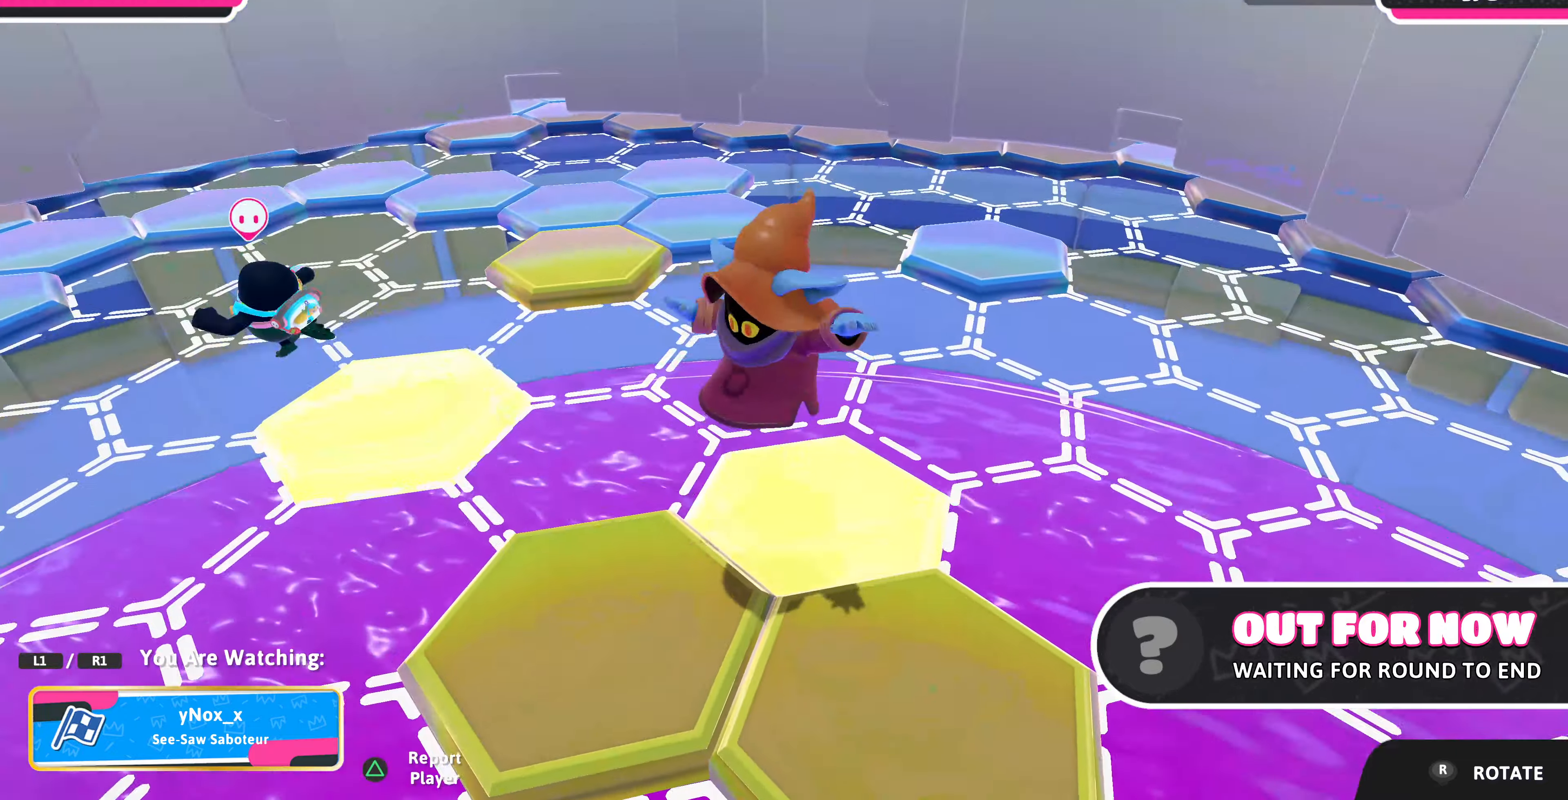
{"buttons": [], "left_stick": "center", "right_stick": "center", "events": [[166, "right_stick", "left"], [366, "right_stick", "center"]]}
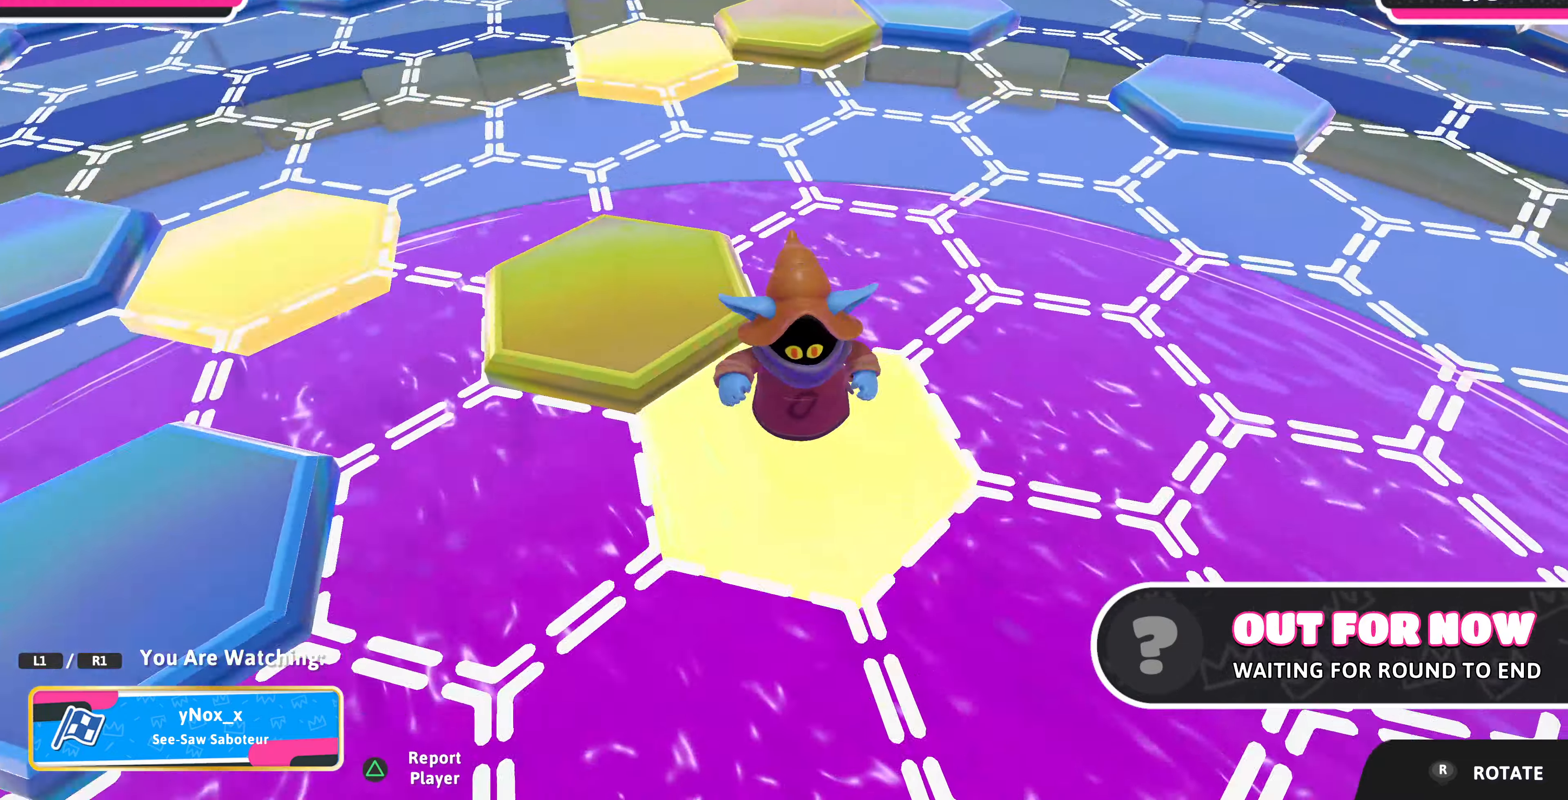
{"buttons": [], "left_stick": "center", "right_stick": "center", "events": []}
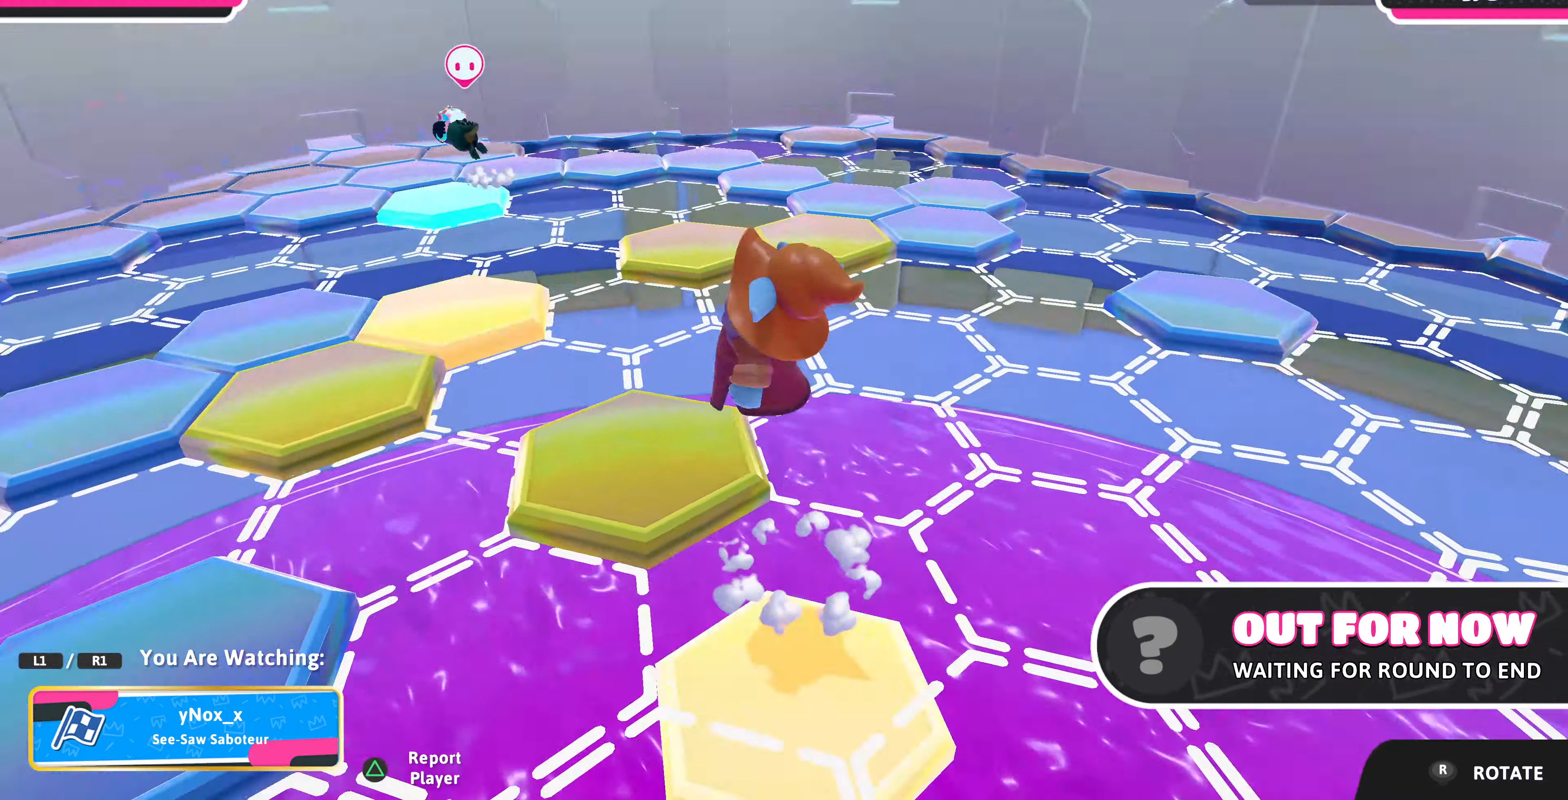
{"buttons": [], "left_stick": "center", "right_stick": "center", "events": [[33, "right_stick", "left"], [100, "right_stick", "center"]]}
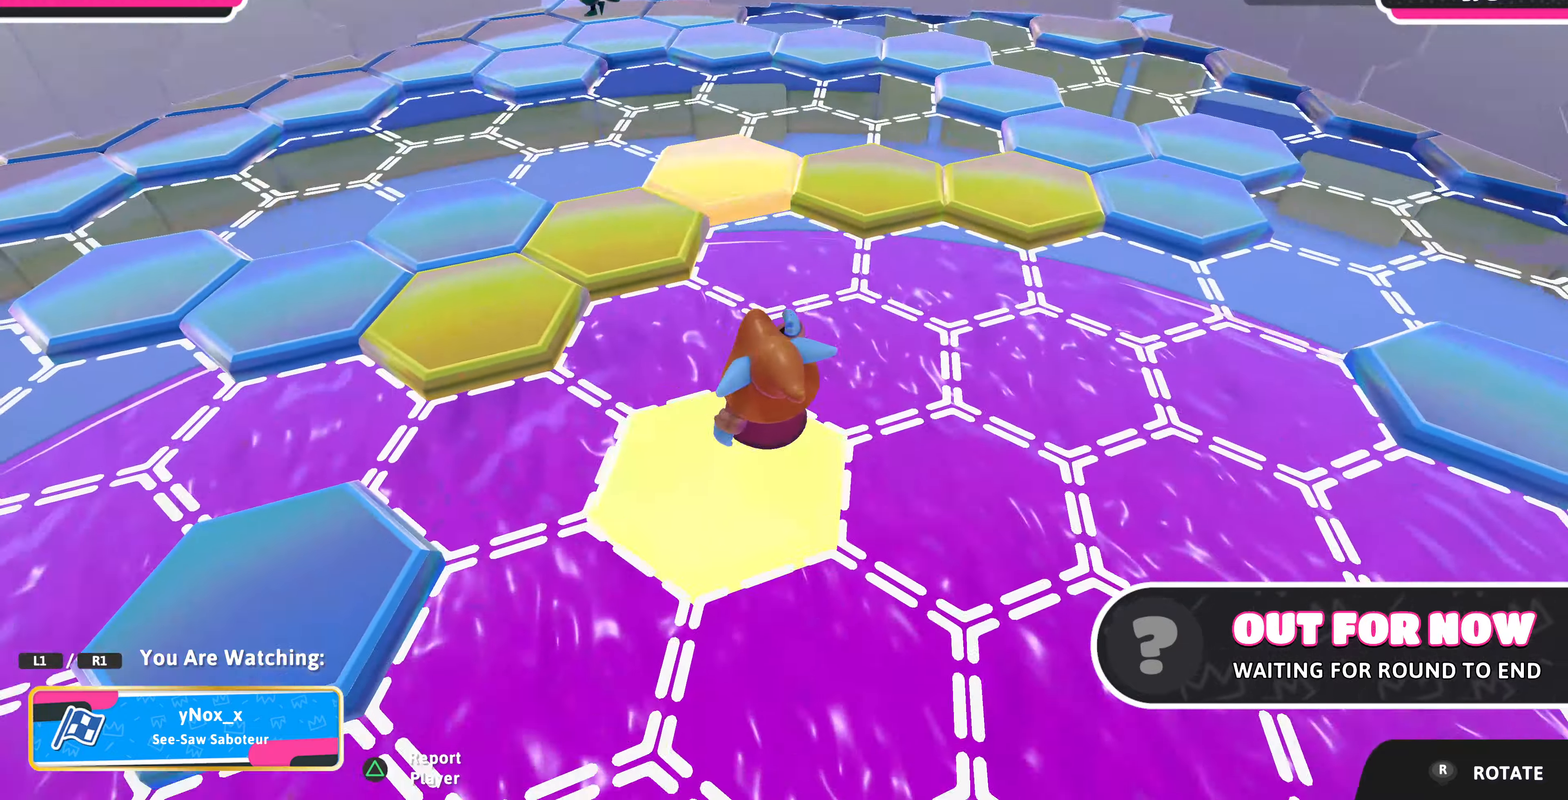
{"buttons": [], "left_stick": "center", "right_stick": "up-left", "events": [[333, "right_stick", "up-left"]]}
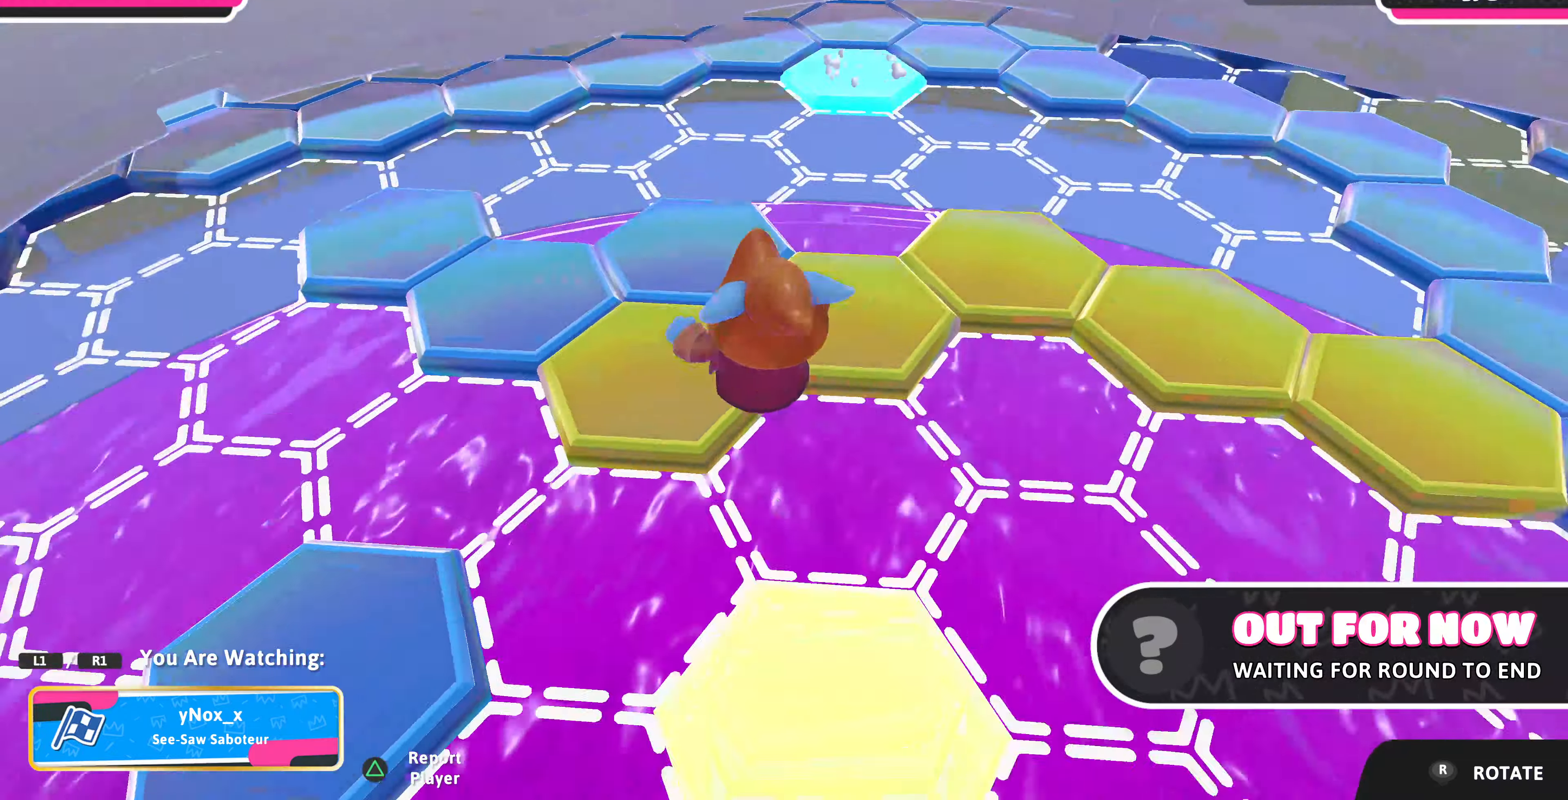
{"buttons": [], "left_stick": "center", "right_stick": "up-left", "events": []}
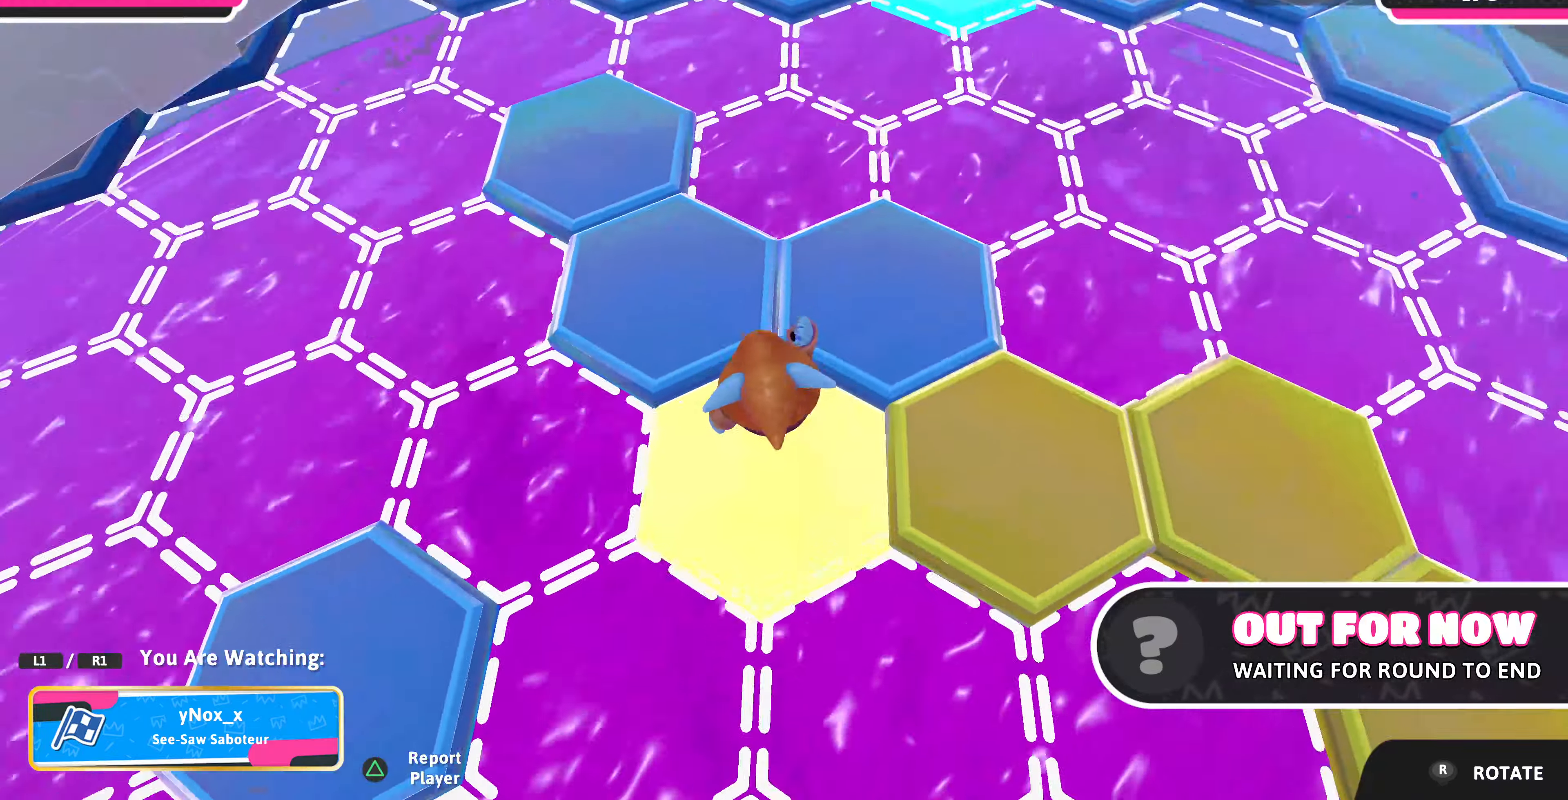
{"buttons": [], "left_stick": "center", "right_stick": "up-left", "events": []}
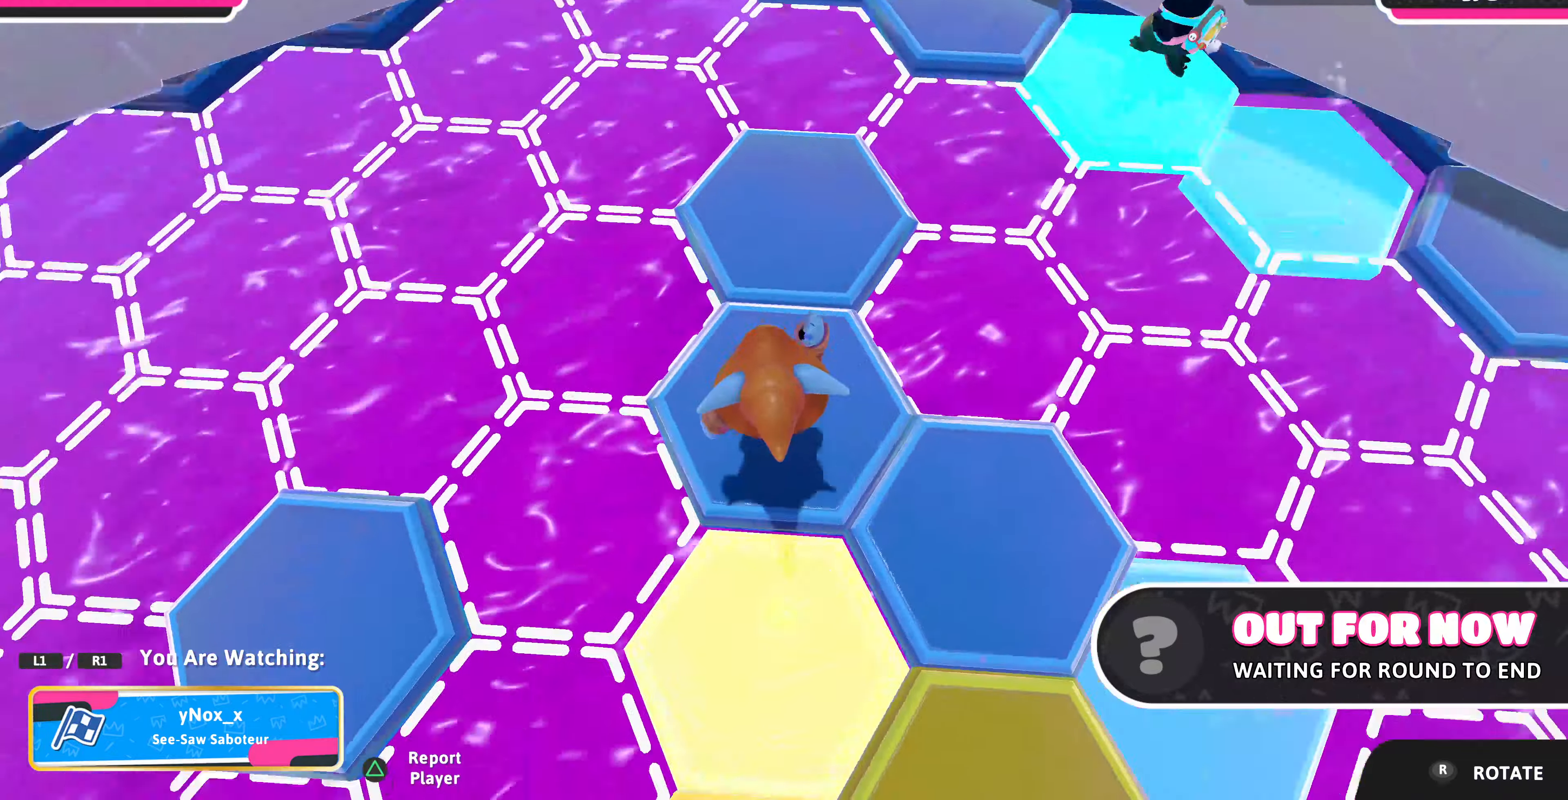
{"buttons": [], "left_stick": "center", "right_stick": "up-left", "events": []}
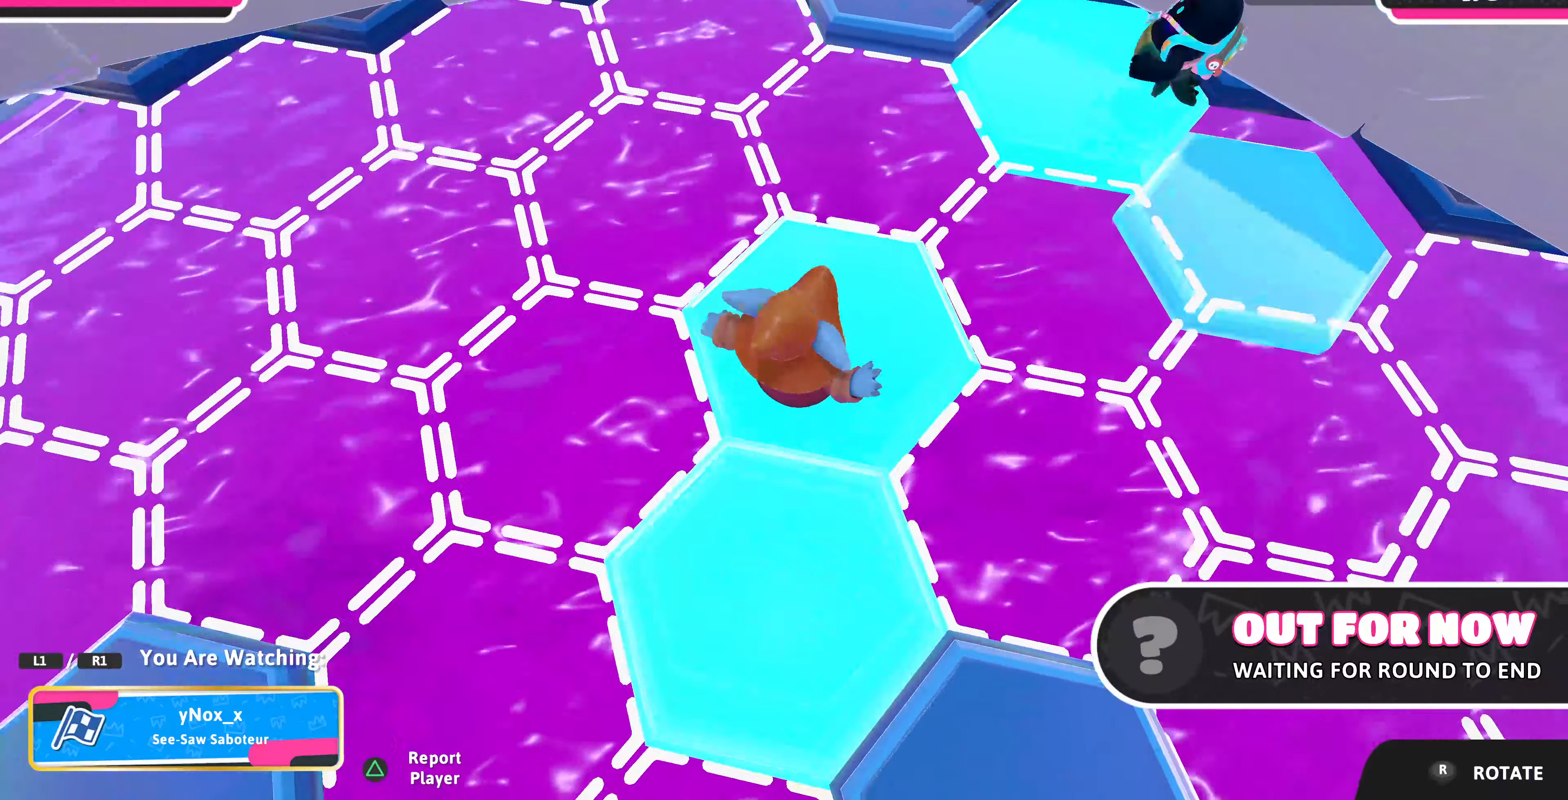
{"buttons": [], "left_stick": "center", "right_stick": "center", "events": [[234, "right_stick", "center"]]}
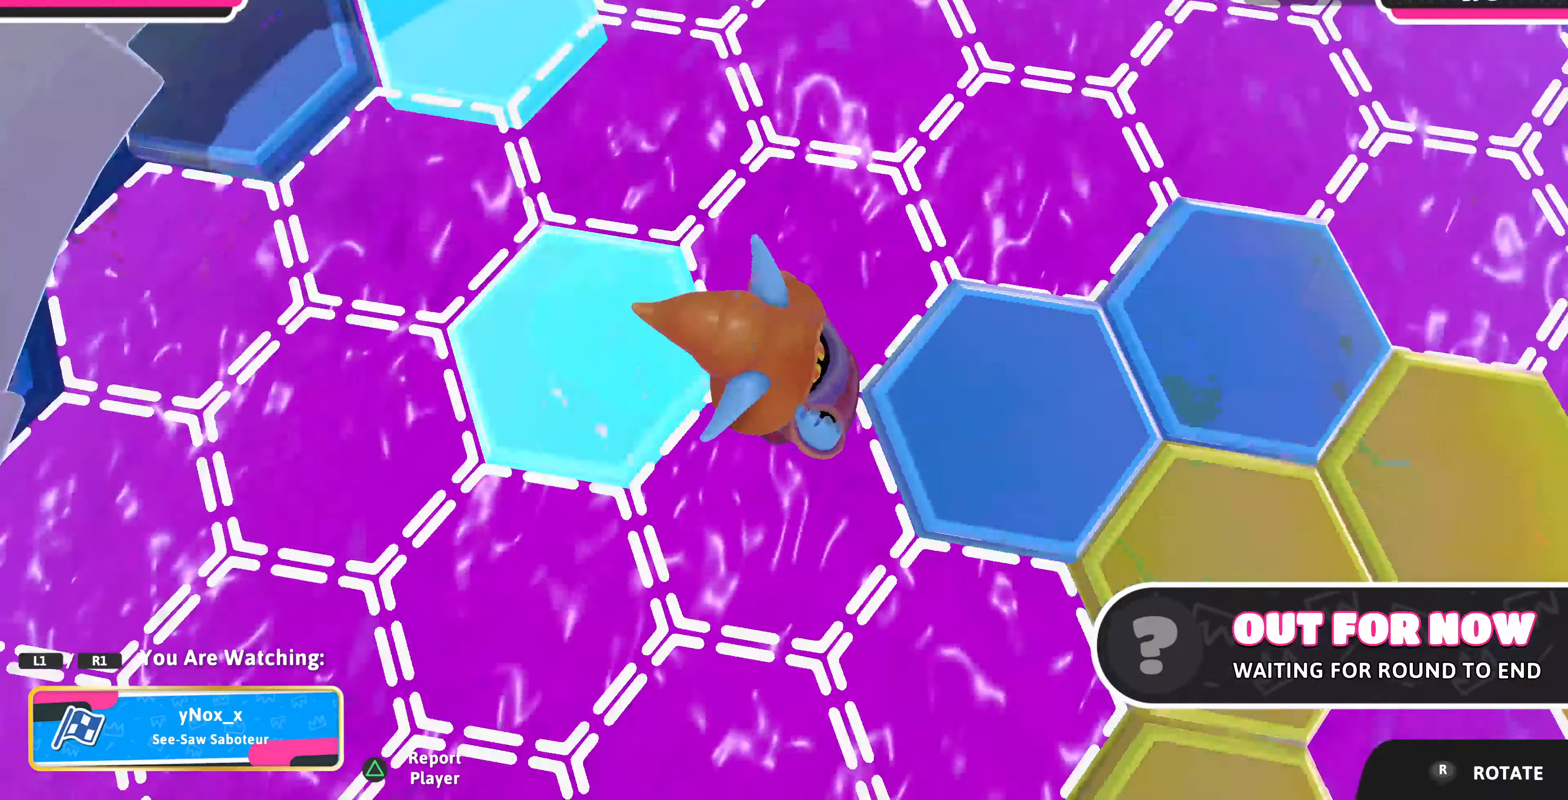
{"buttons": [], "left_stick": "center", "right_stick": "left", "events": [[467, "right_stick", "left"]]}
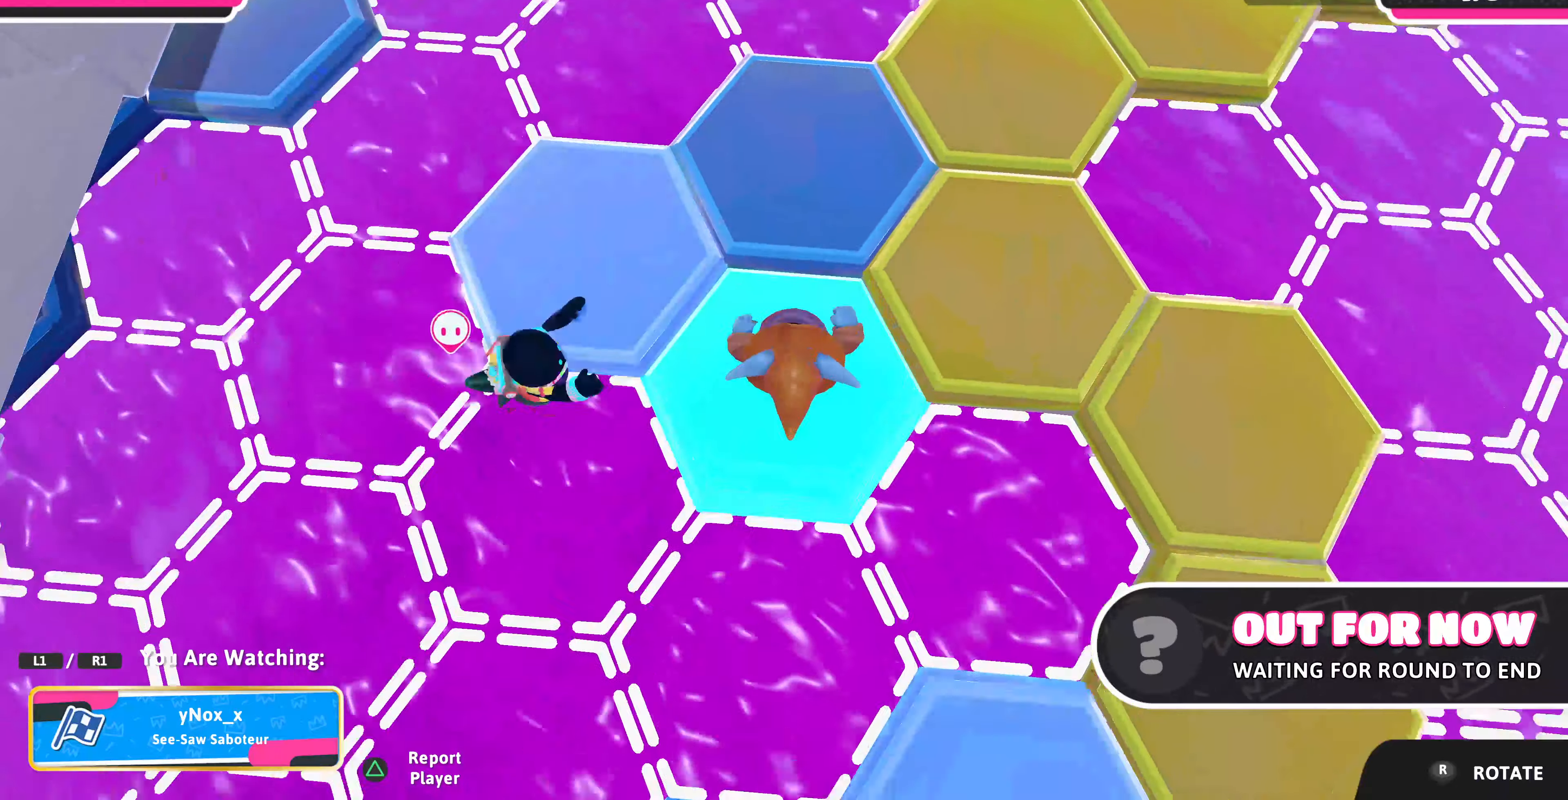
{"buttons": [], "left_stick": "center", "right_stick": "left", "events": []}
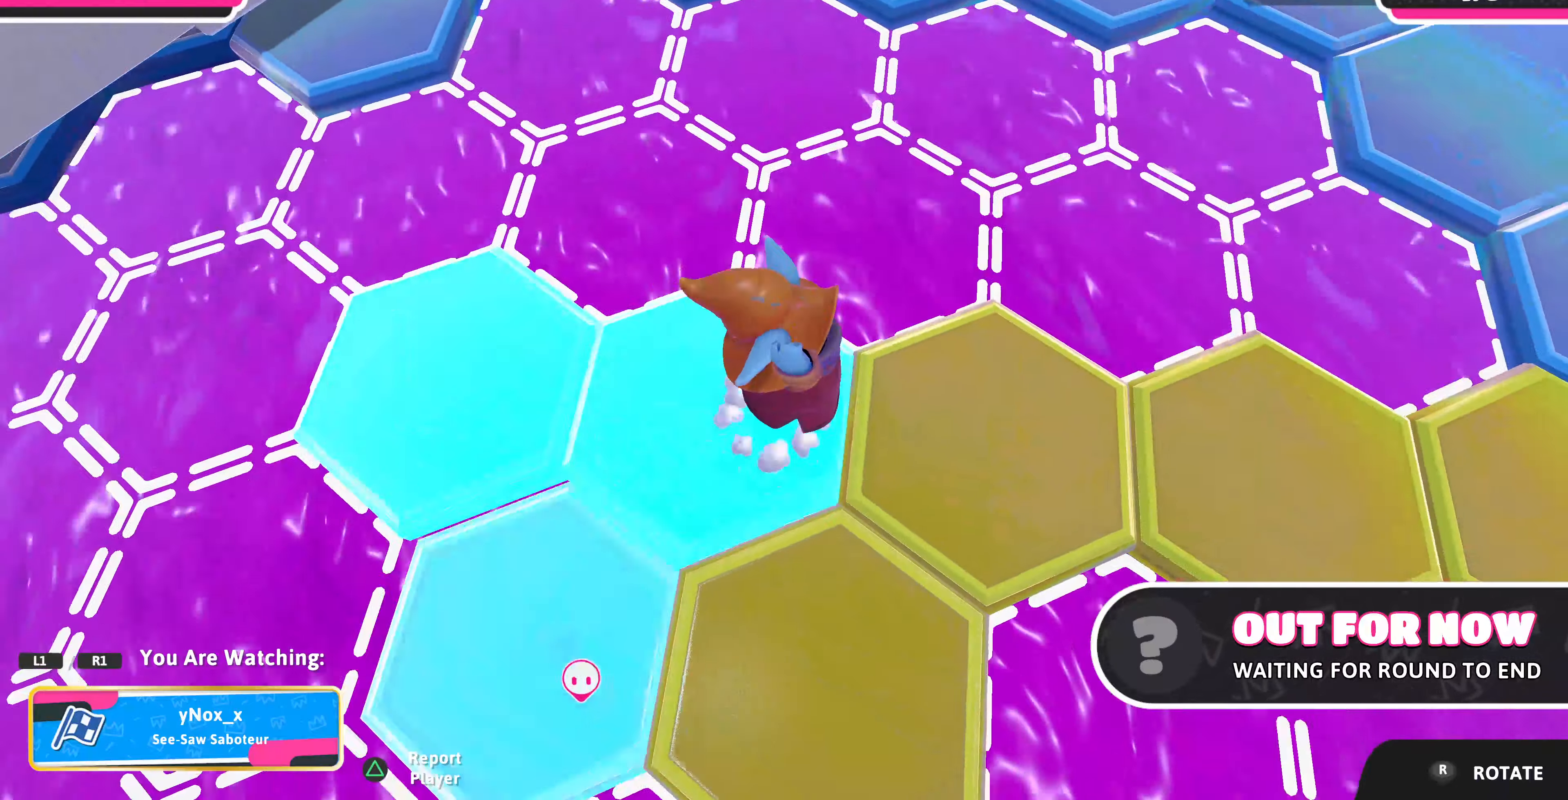
{"buttons": [], "left_stick": "center", "right_stick": "center", "events": [[67, "right_stick", "center"]]}
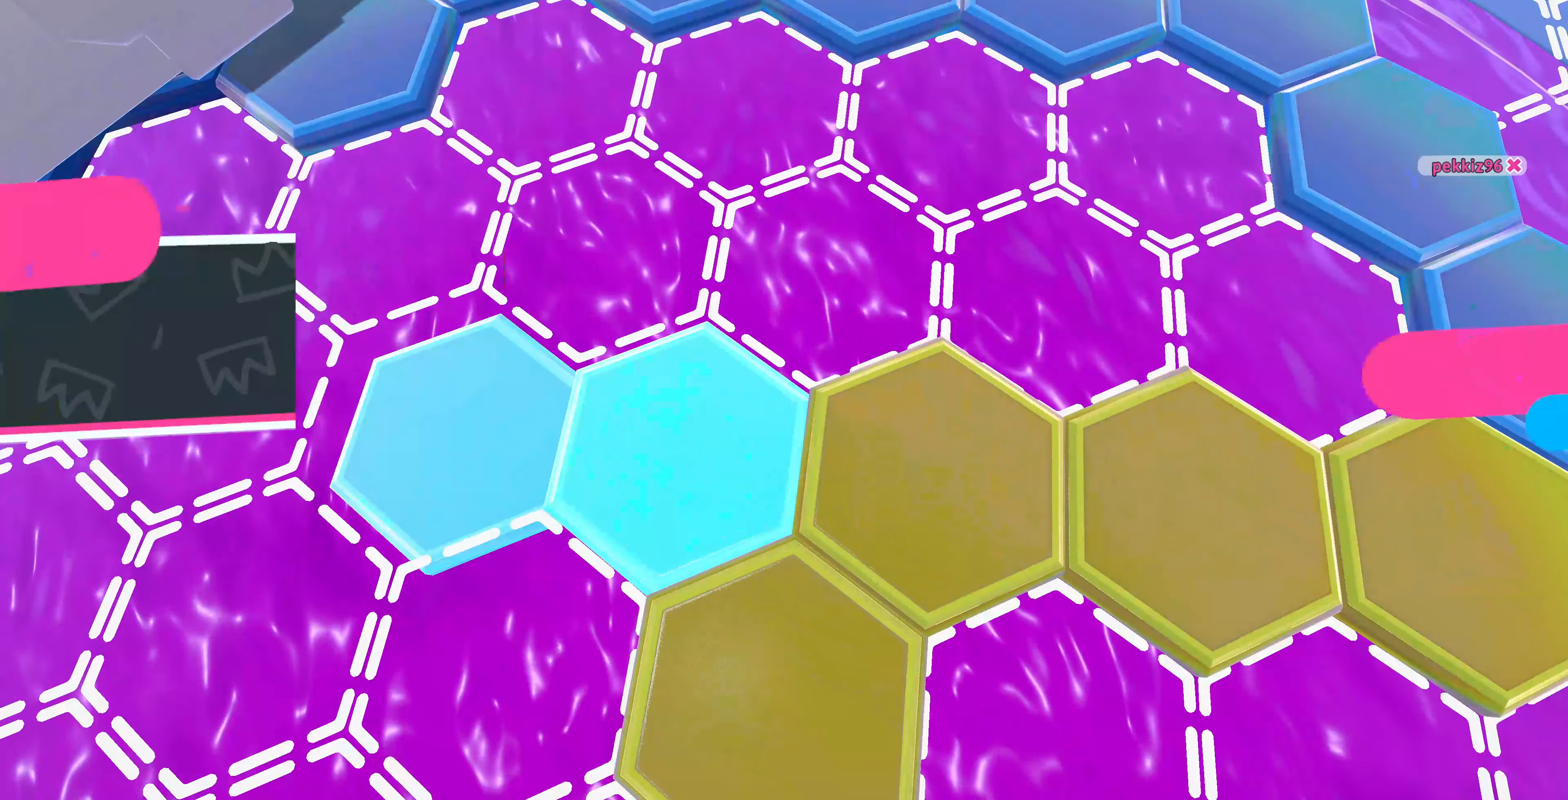
{"buttons": [], "left_stick": "center", "right_stick": "down-left", "events": [[100, "right_stick", "down-left"]]}
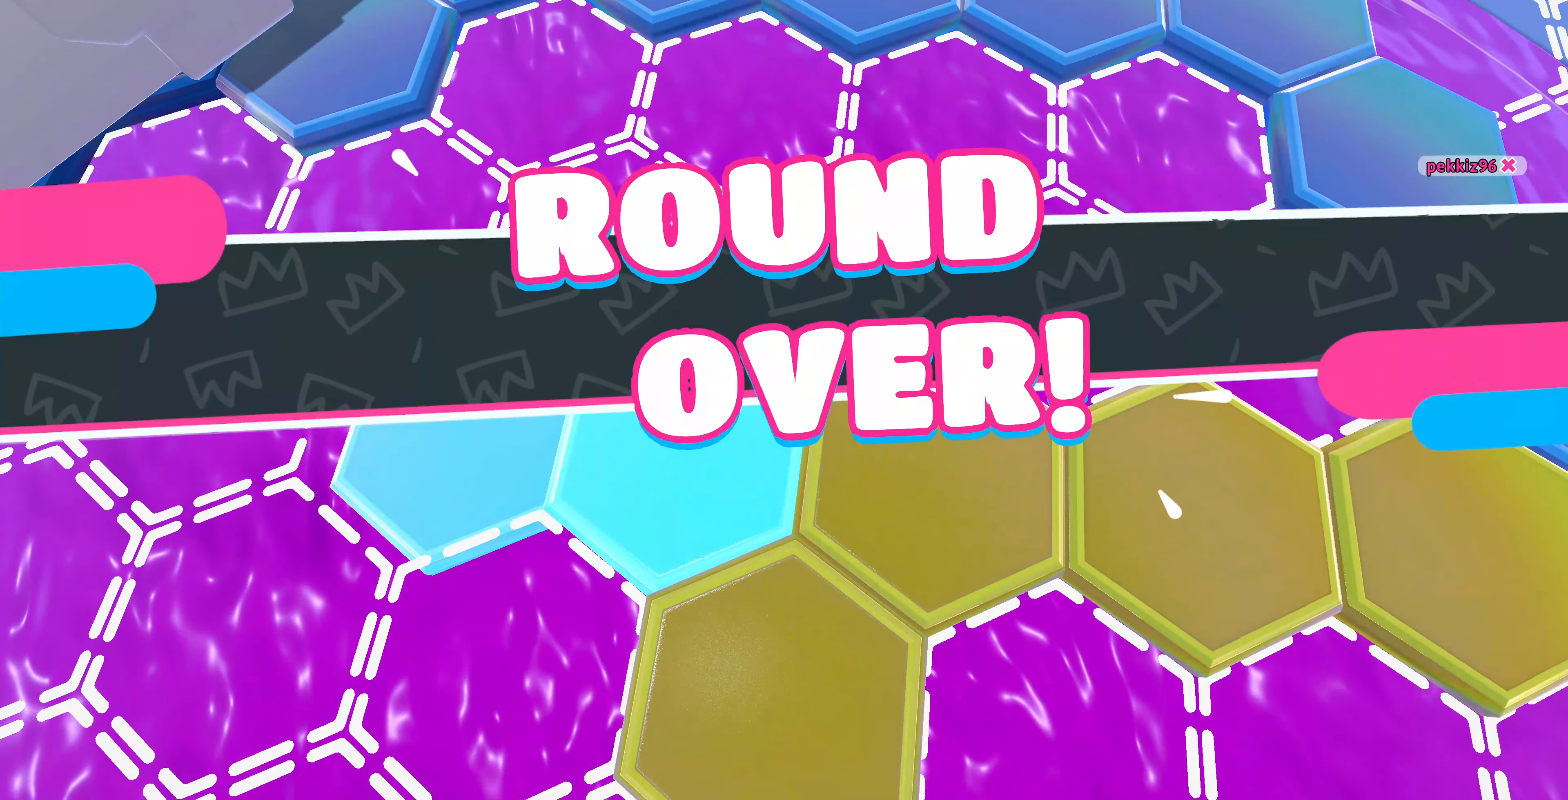
{"buttons": [], "left_stick": "center", "right_stick": "center", "events": [[134, "right_stick", "center"]]}